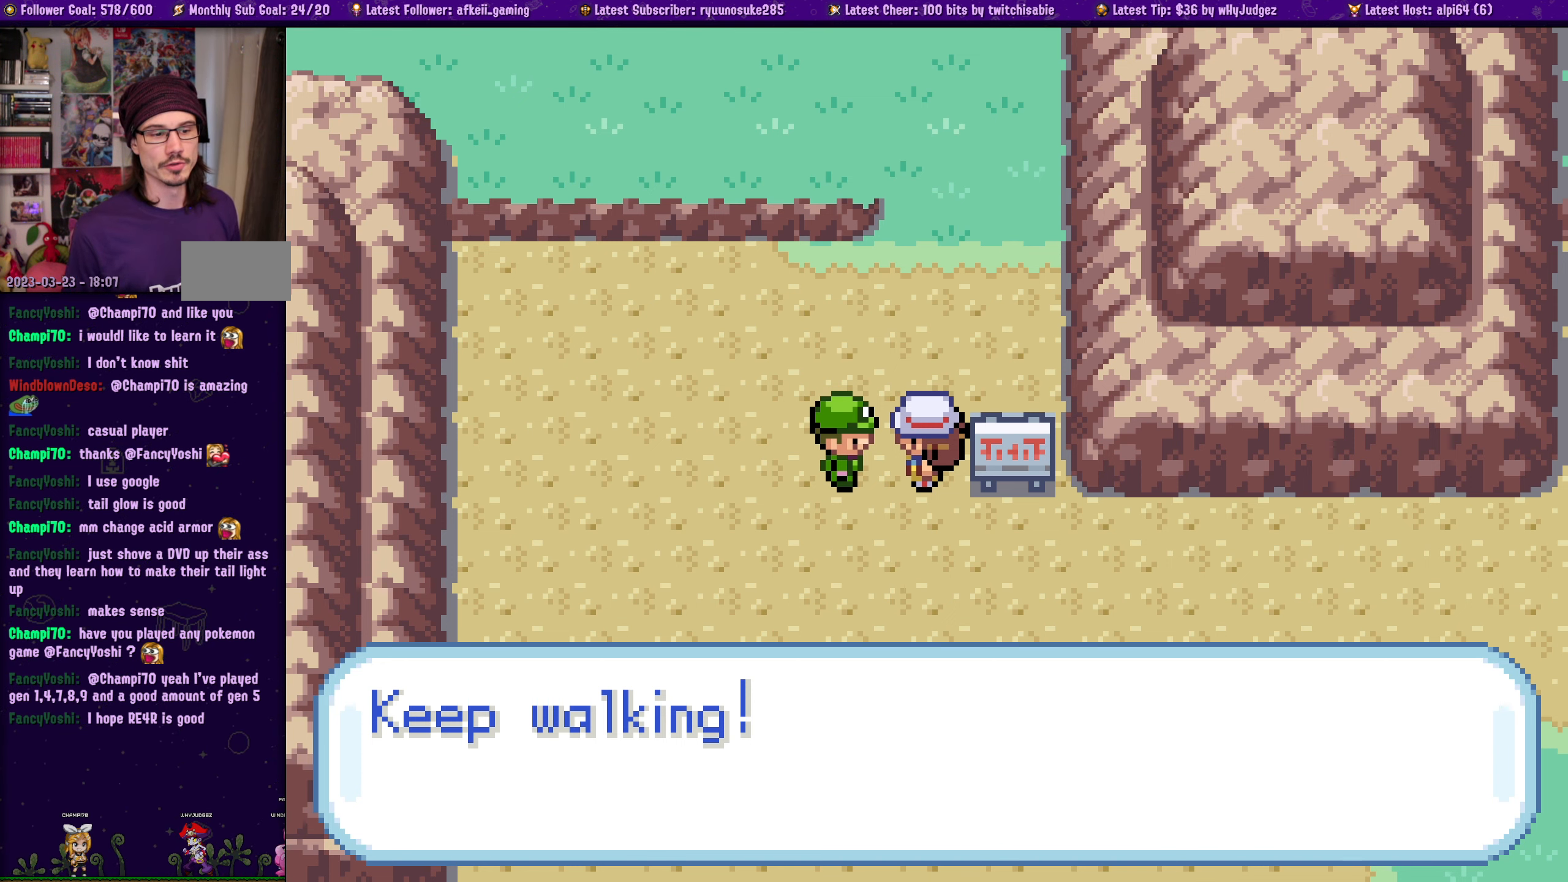
Gameplay with a controller (PlayStation layout); each line is a JSON object with the inputs held at the frame after it. "events" lists button and stick changes between this image and that frame as [ms after this image, input, new state], when the widget could be followed in between. Not read: L2 R2.
{"buttons": ["CROSS"], "left_stick": "center", "right_stick": "center", "events": [[400, "CROSS", "down"]]}
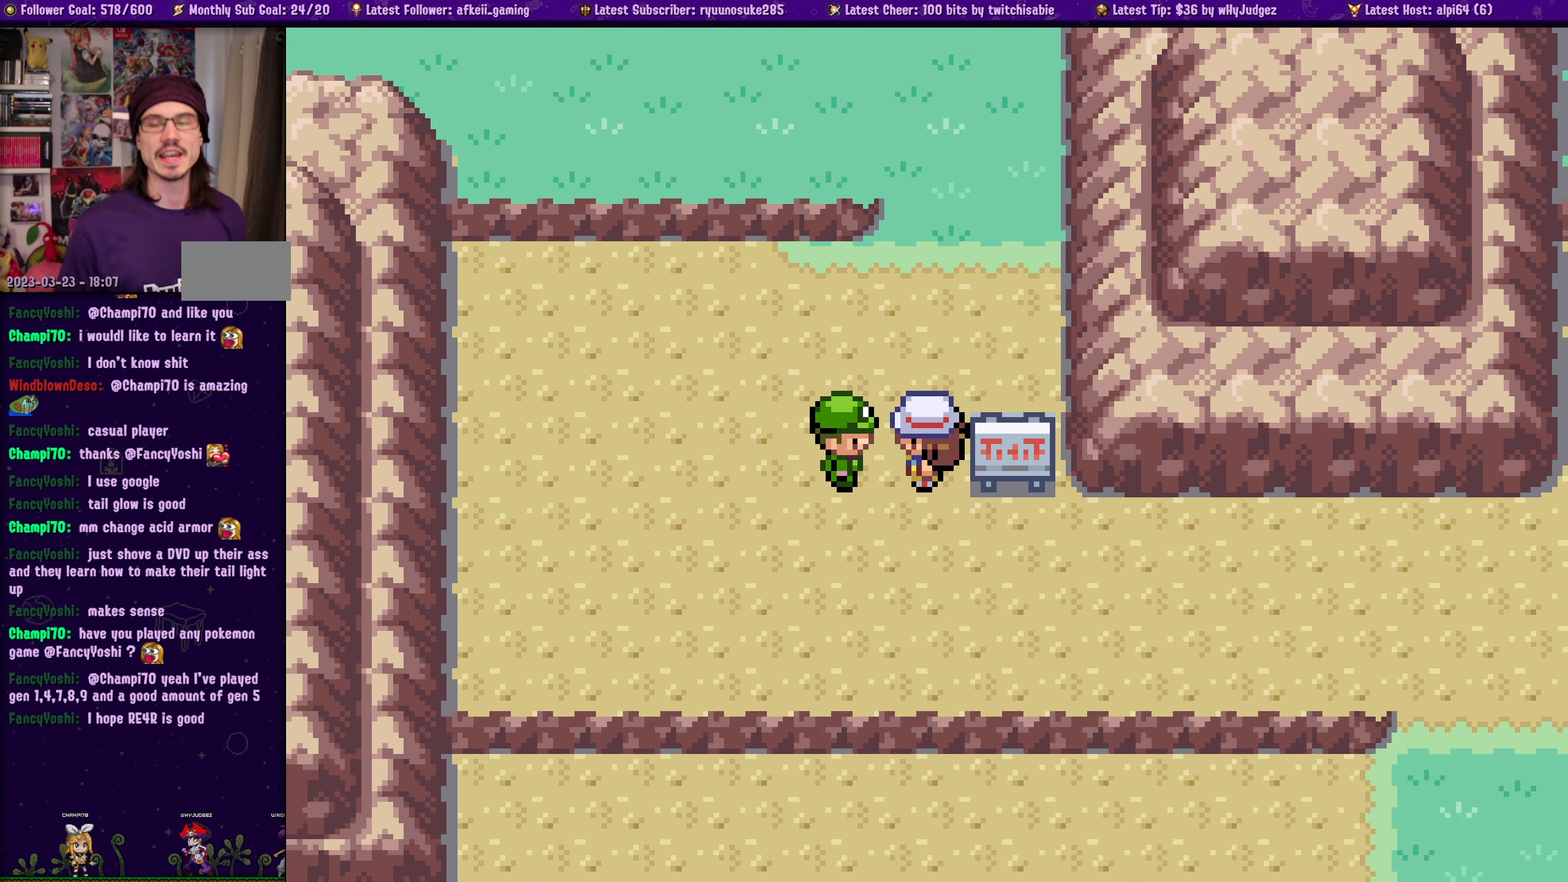
{"buttons": ["DPAD_UP"], "left_stick": "center", "right_stick": "center", "events": [[67, "CROSS", "up"], [450, "DPAD_UP", "down"]]}
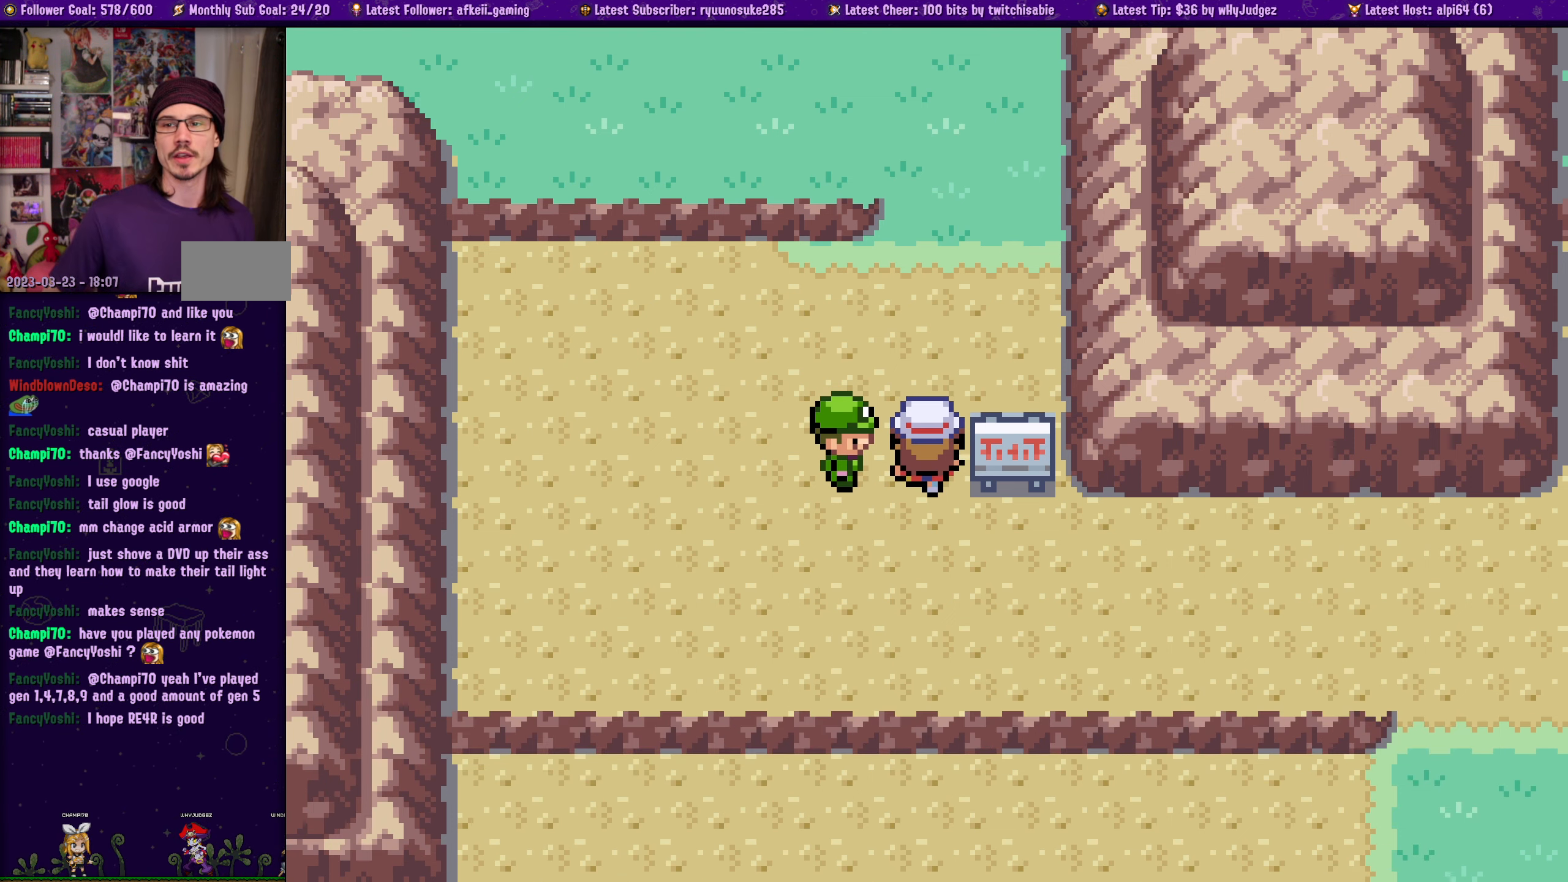
{"buttons": ["DPAD_UP"], "left_stick": "center", "right_stick": "center", "events": []}
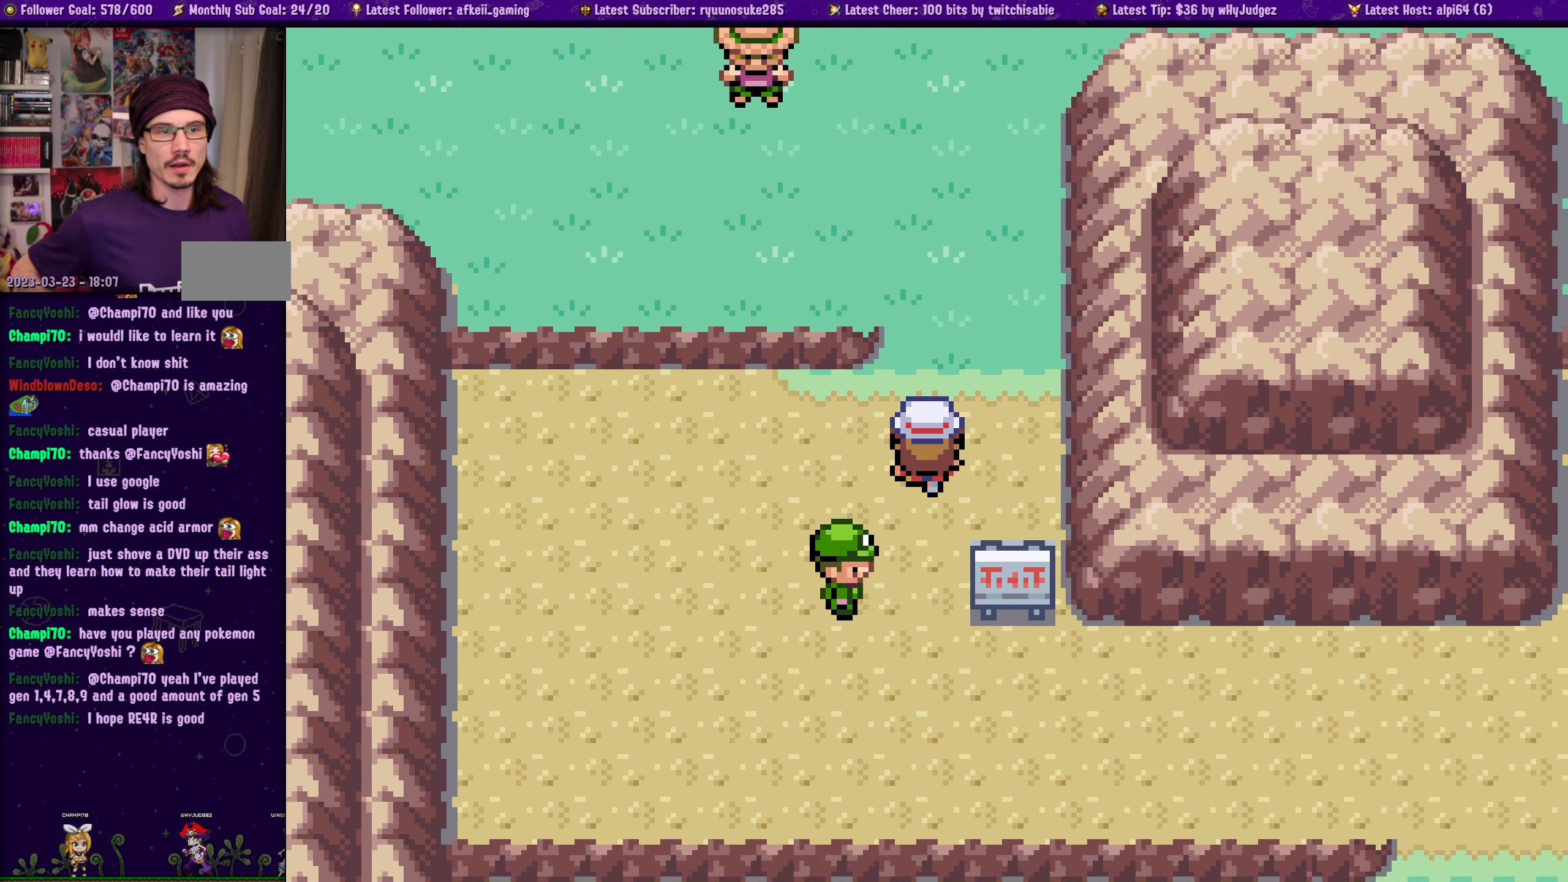
{"buttons": ["DPAD_UP"], "left_stick": "center", "right_stick": "center", "events": []}
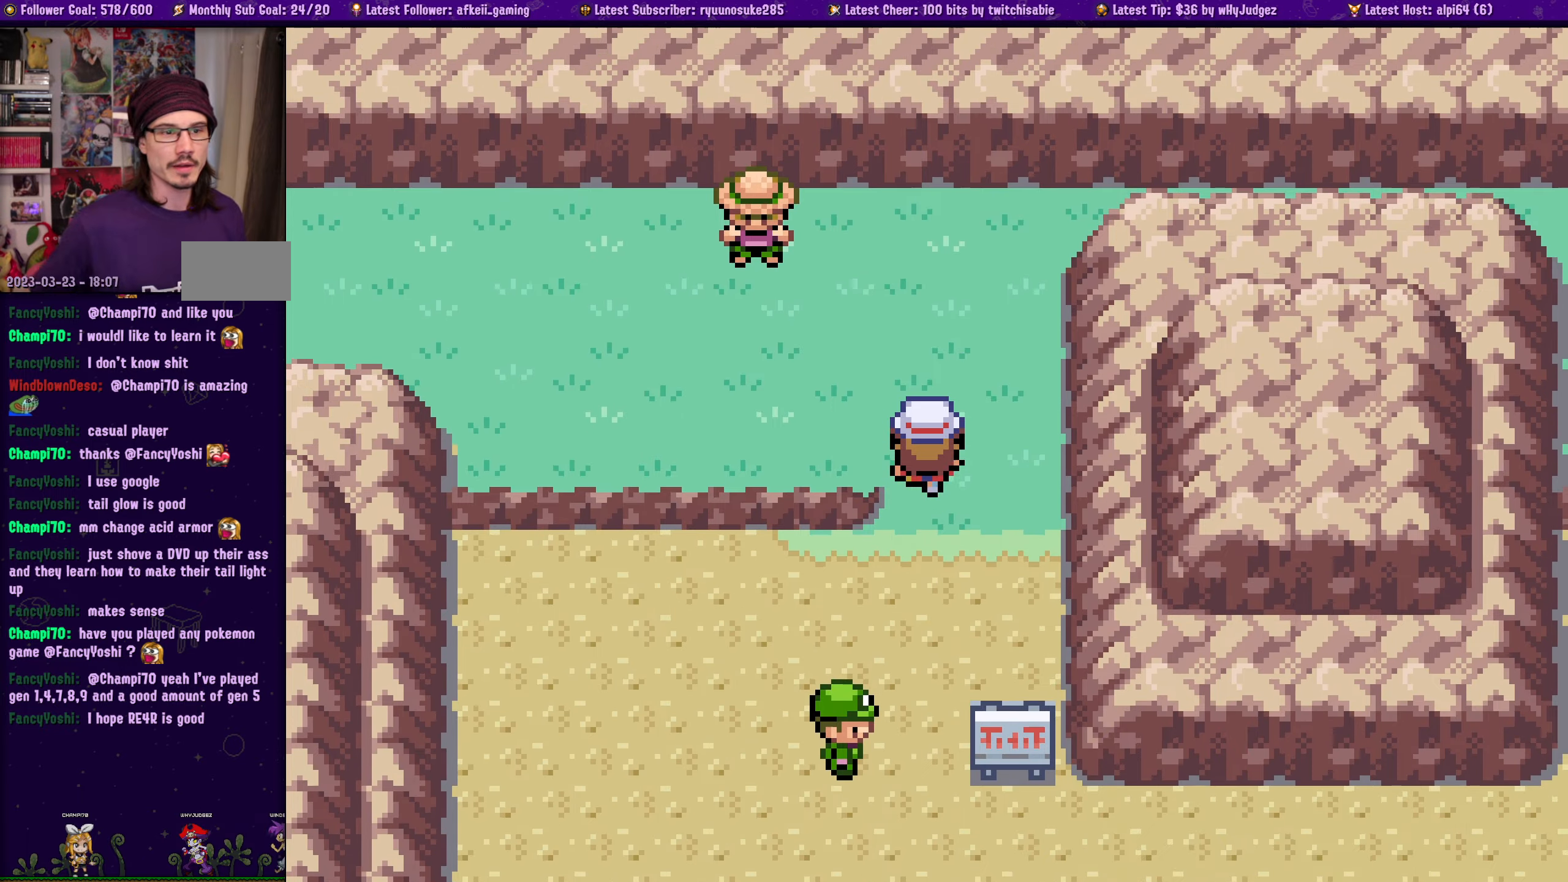
{"buttons": ["L1", "DPAD_UP", "DPAD_LEFT"], "left_stick": "center", "right_stick": "center", "events": [[267, "L1", "down"], [367, "L1", "up"], [434, "L1", "down"], [500, "DPAD_LEFT", "down"]]}
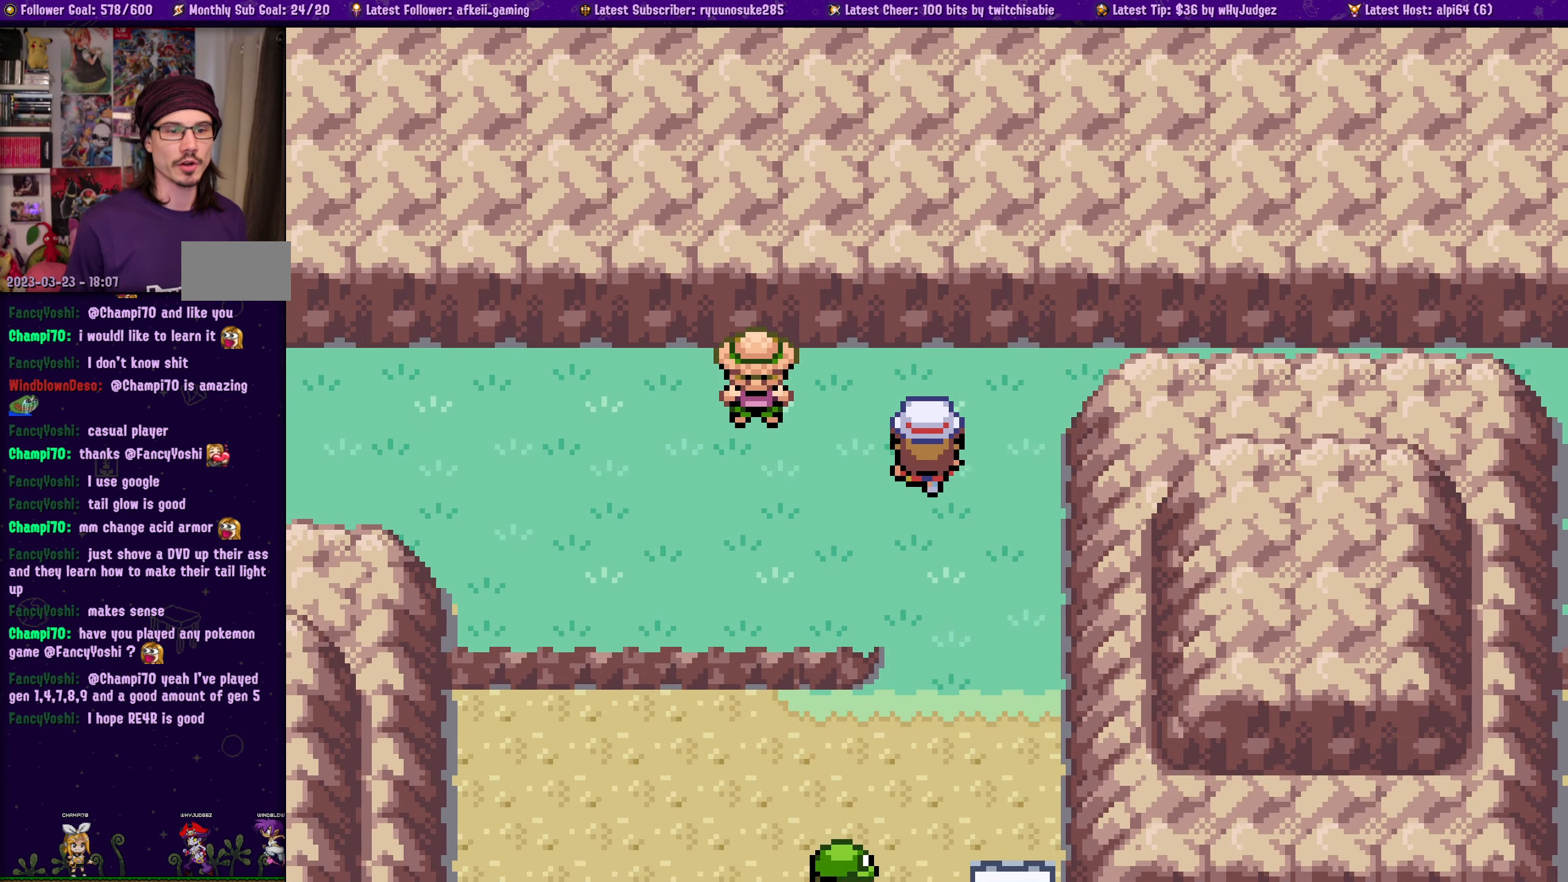
{"buttons": ["CROSS"], "left_stick": "center", "right_stick": "center", "events": [[34, "DPAD_UP", "up"], [34, "L1", "up"], [417, "DPAD_LEFT", "up"], [450, "CROSS", "down"]]}
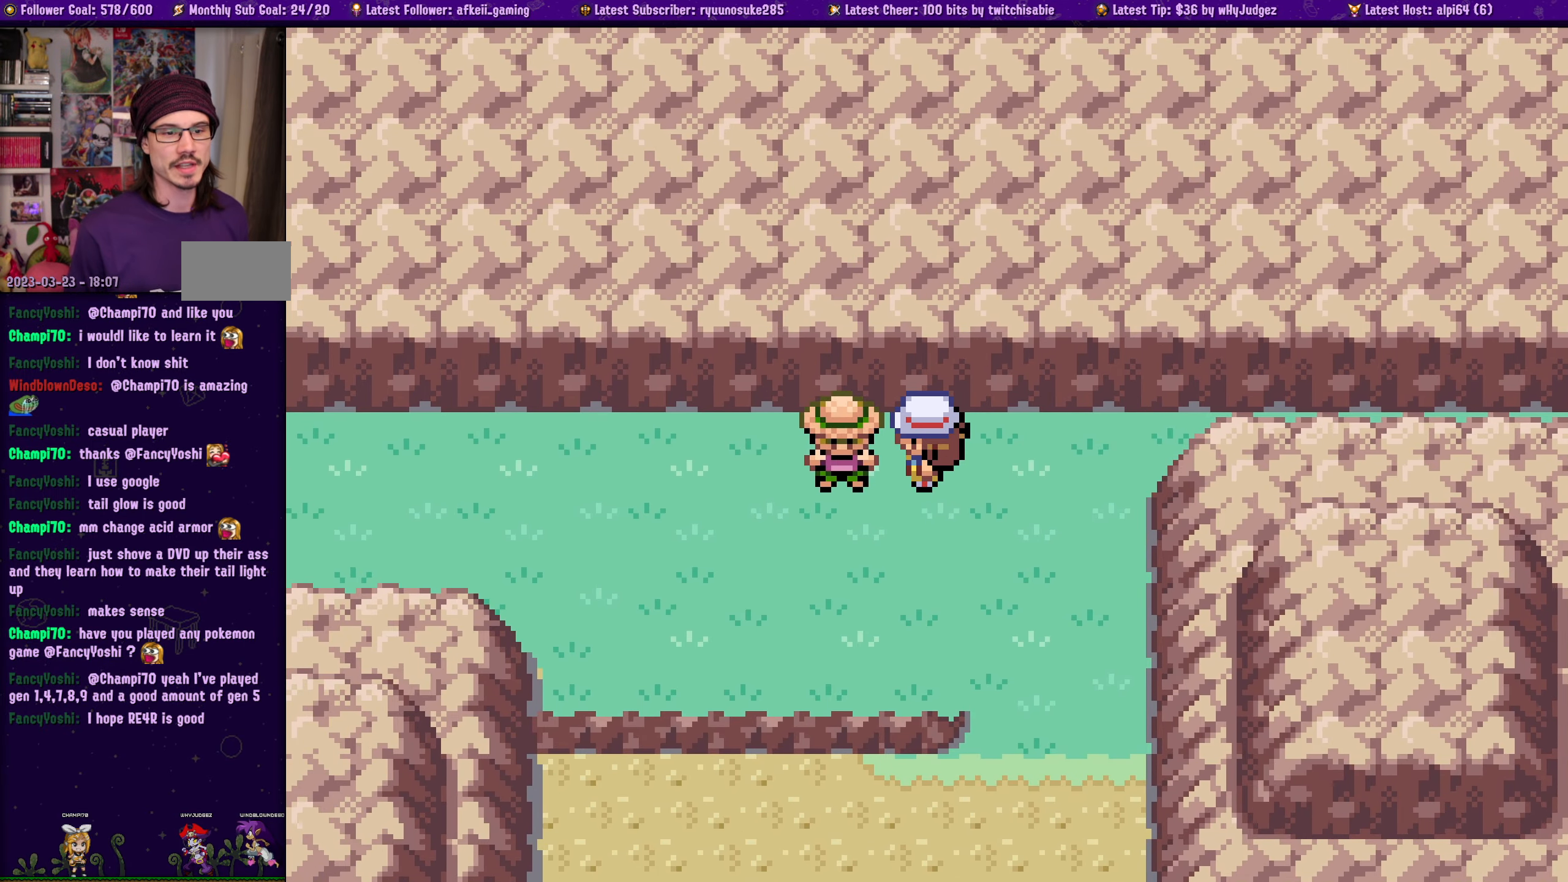
{"buttons": [], "left_stick": "center", "right_stick": "center", "events": [[100, "CROSS", "up"]]}
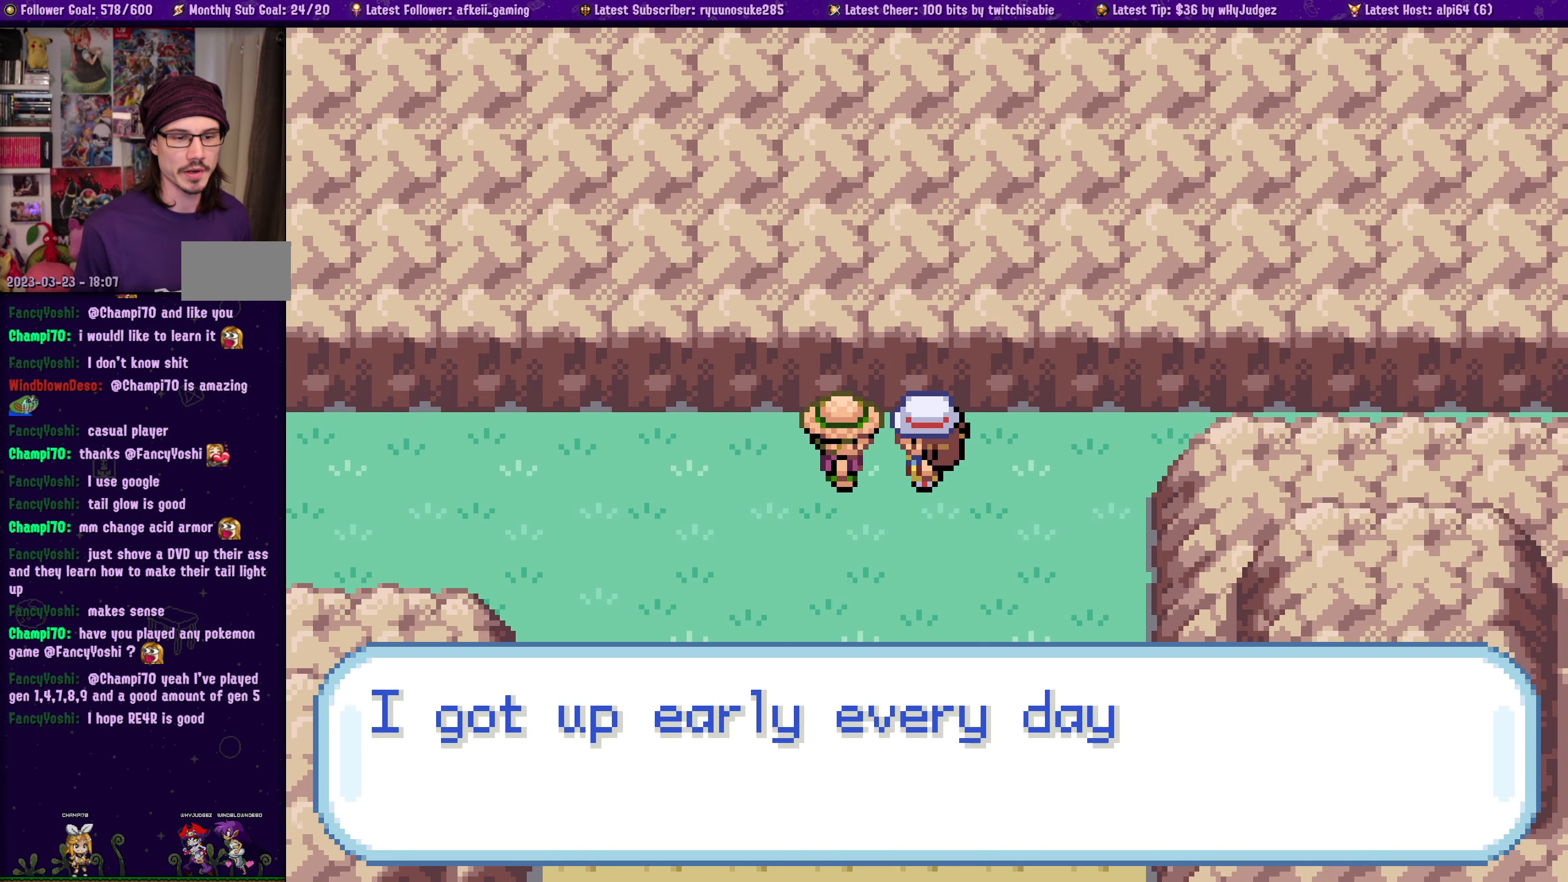
{"buttons": [], "left_stick": "center", "right_stick": "center", "events": []}
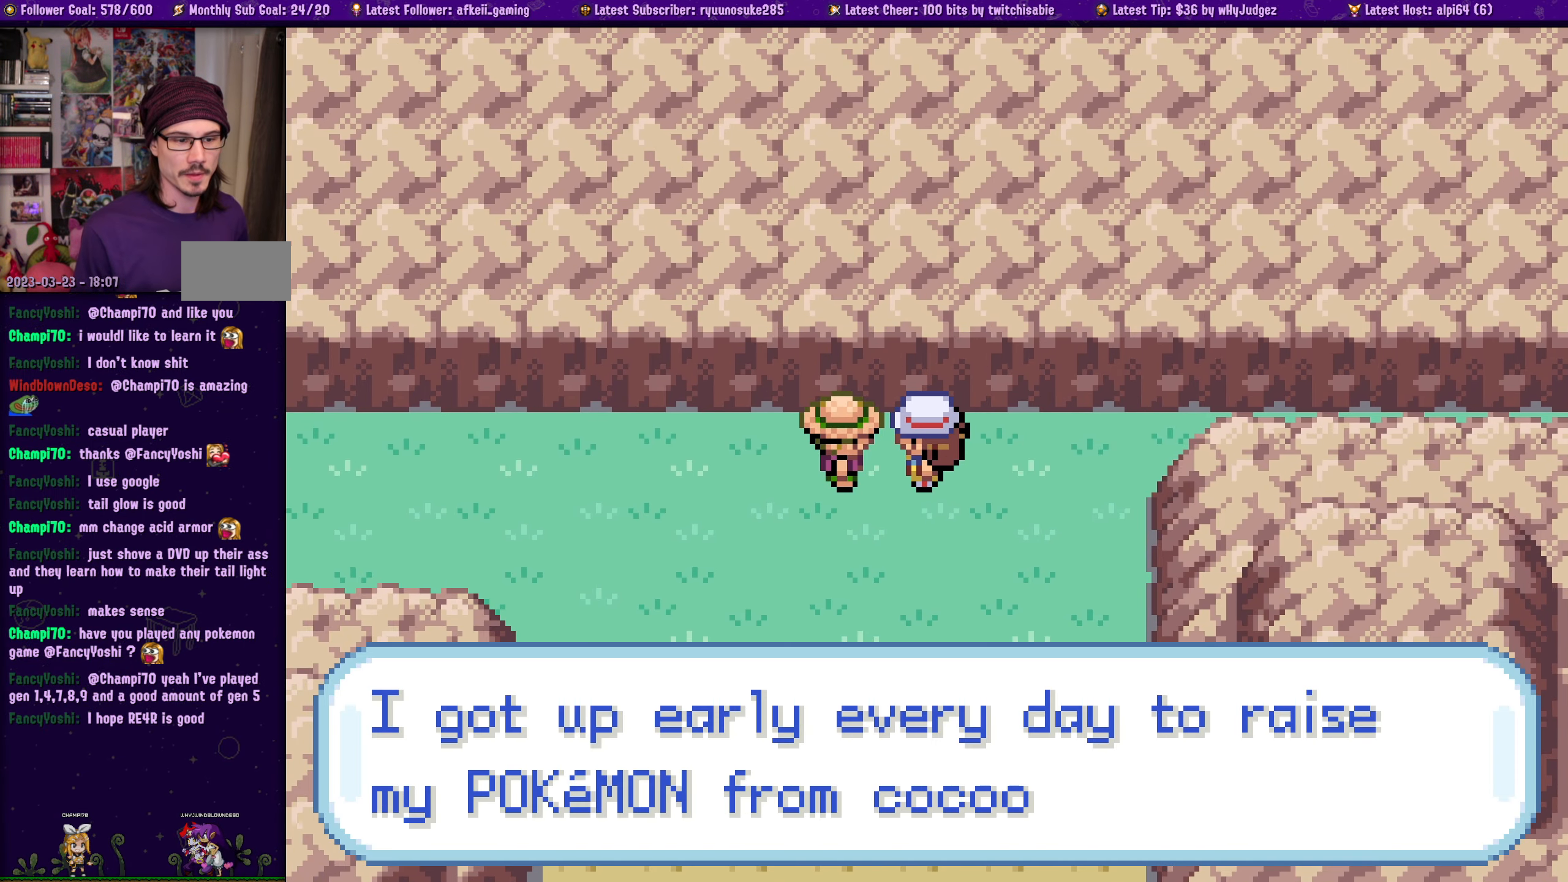
{"buttons": ["CROSS"], "left_stick": "center", "right_stick": "center", "events": [[467, "CROSS", "down"]]}
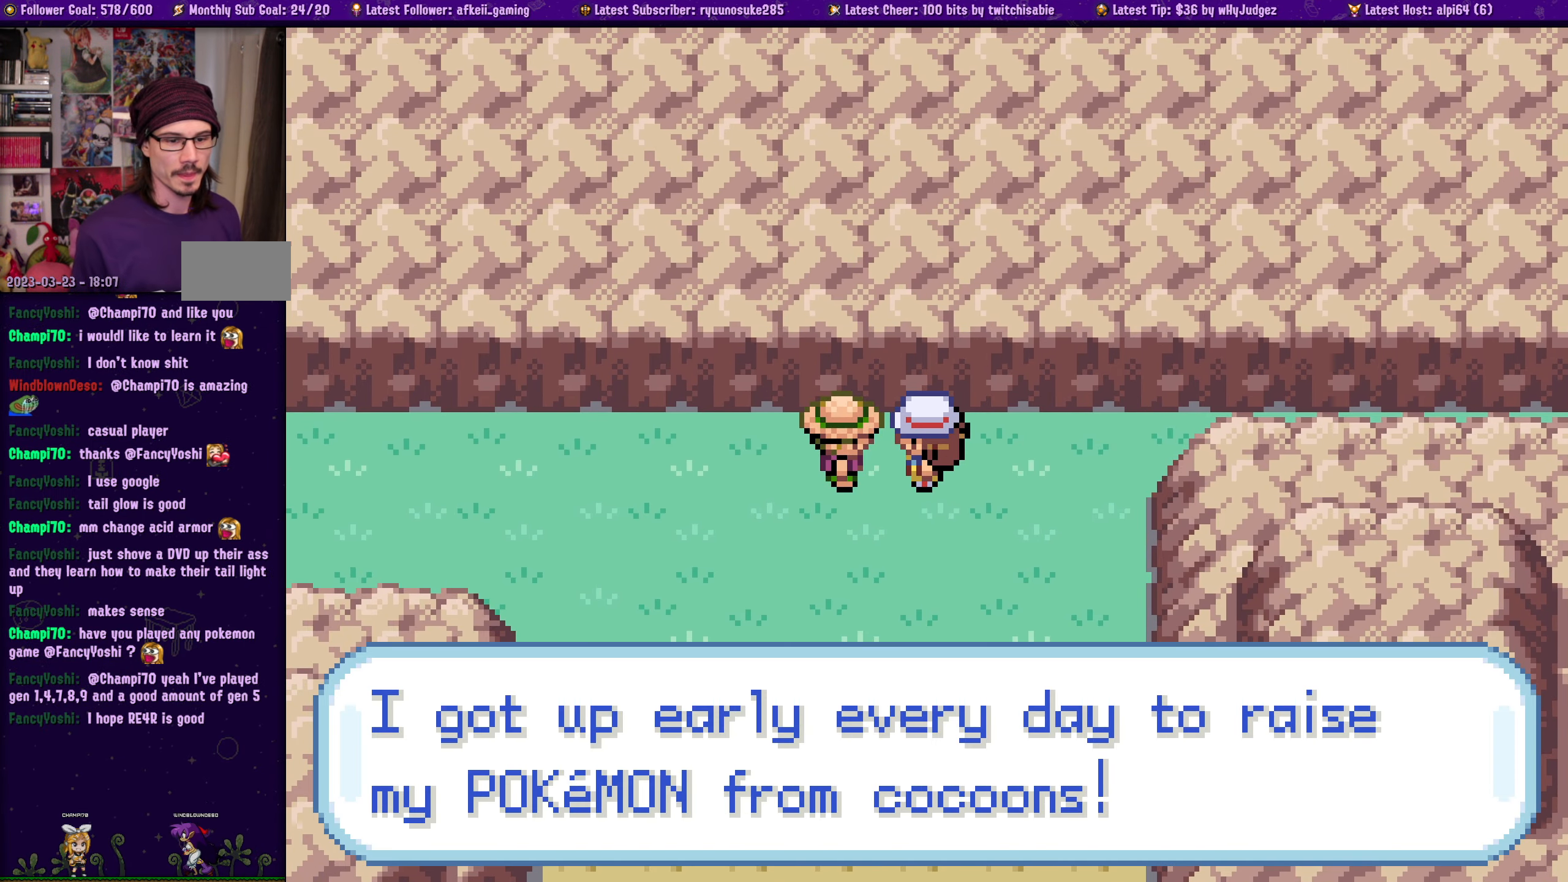
{"buttons": [], "left_stick": "center", "right_stick": "center", "events": [[117, "CROSS", "up"]]}